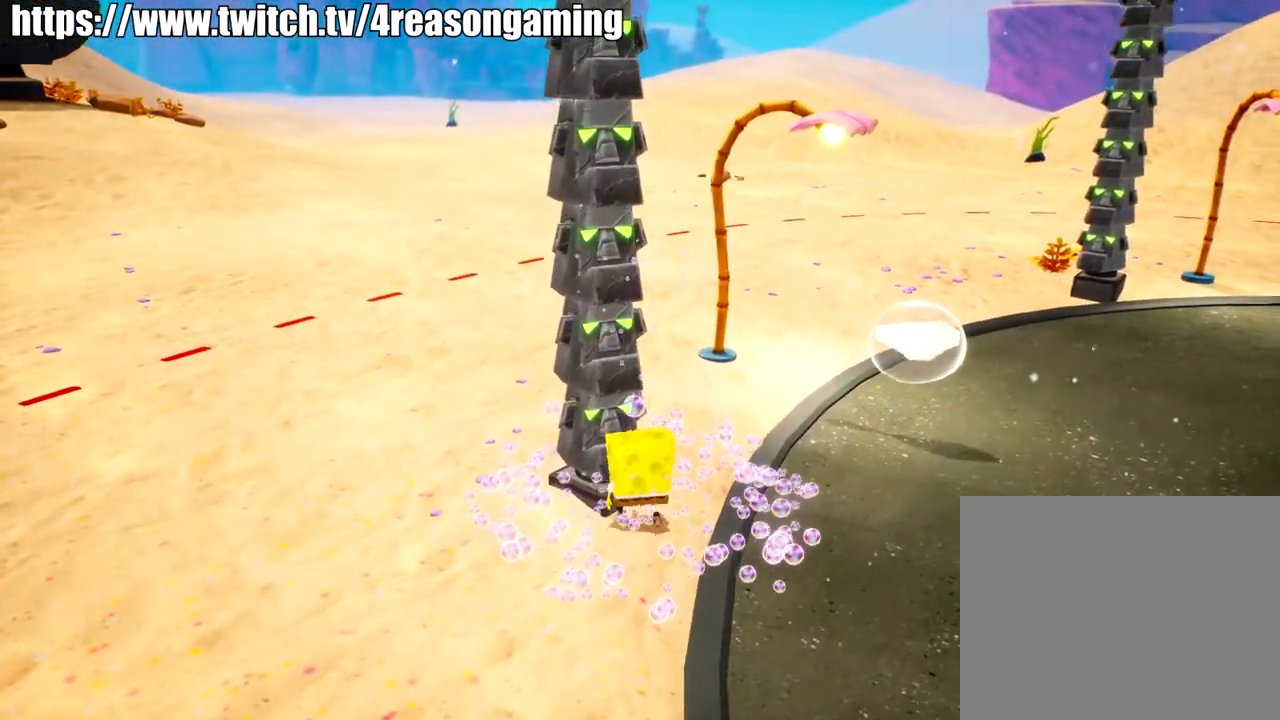
Gameplay with a controller (PlayStation layout); each line is a JSON object with the inputs held at the frame after it. "events" lists button and stick changes between this image and that frame as [ms after this image, input, new state], when the widget could be followed in between.
{"buttons": [], "left_stick": "up-left", "right_stick": "center", "events": [[16, "right_stick", "down-left"], [83, "right_stick", "center"], [133, "left_stick", "center"], [383, "CROSS", "down"], [383, "left_stick", "up-left"], [500, "CROSS", "up"]]}
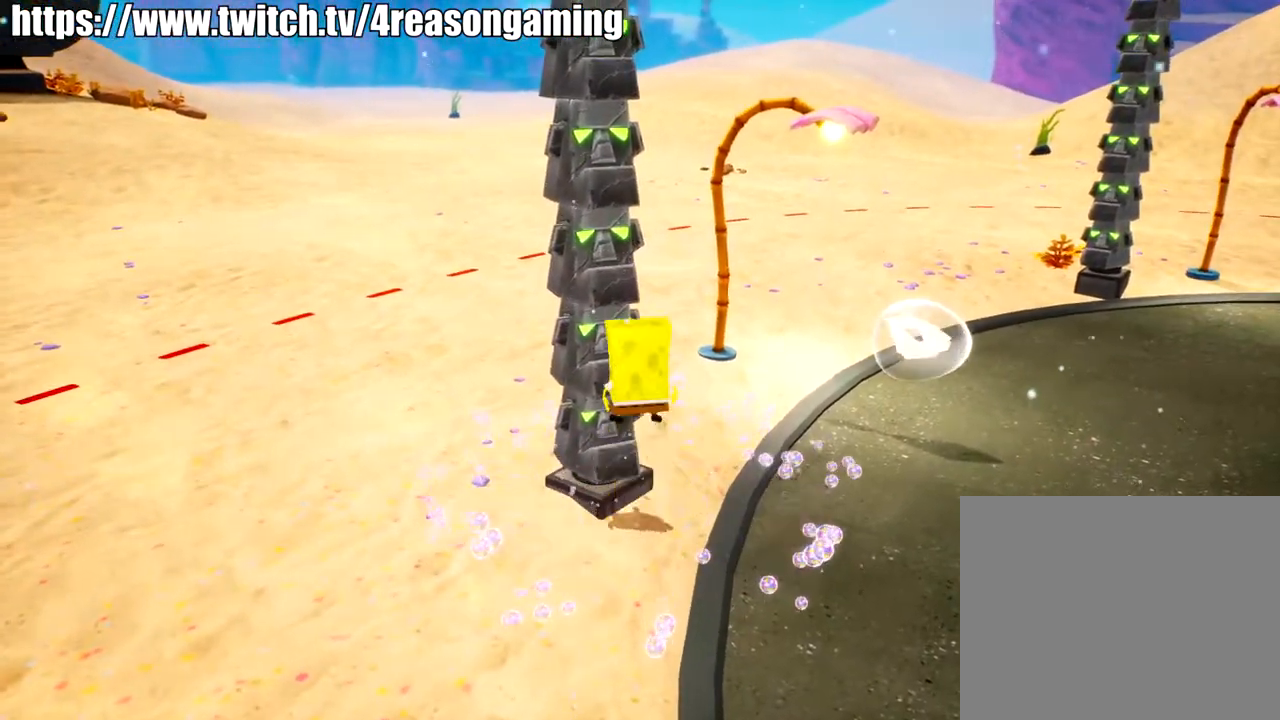
{"buttons": [], "left_stick": "center", "right_stick": "center", "events": [[100, "TRIANGLE", "down"], [100, "left_stick", "center"], [200, "TRIANGLE", "up"]]}
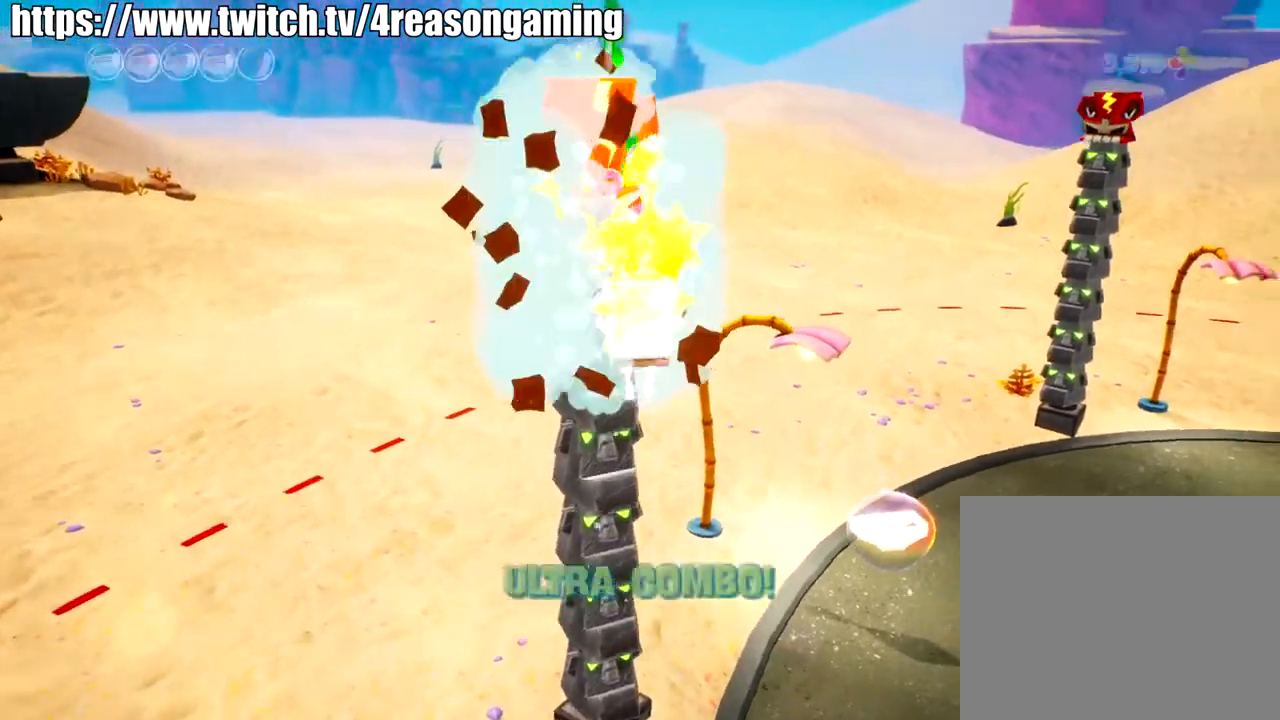
{"buttons": [], "left_stick": "up", "right_stick": "center", "events": [[16, "right_stick", "right"], [166, "left_stick", "up-right"], [350, "left_stick", "up"], [433, "right_stick", "center"]]}
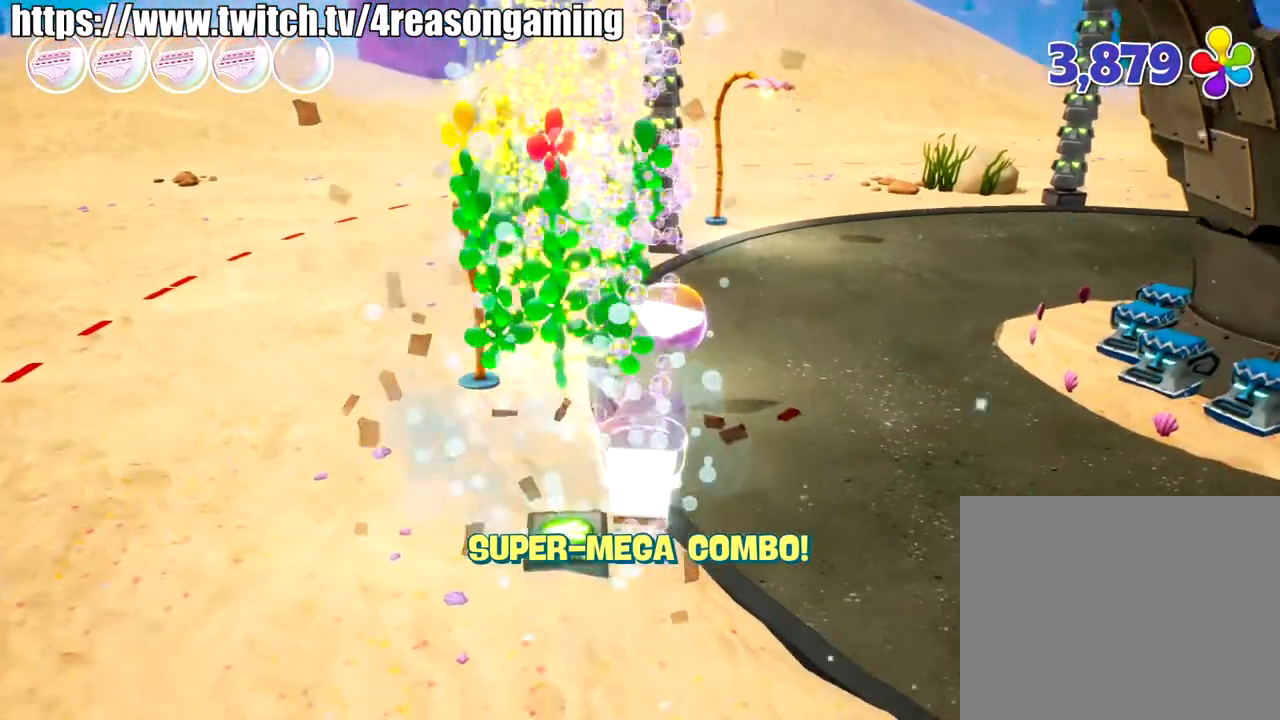
{"buttons": [], "left_stick": "up", "right_stick": "center", "events": [[184, "CROSS", "down"], [284, "CROSS", "up"], [284, "SQUARE", "down"], [400, "SQUARE", "up"]]}
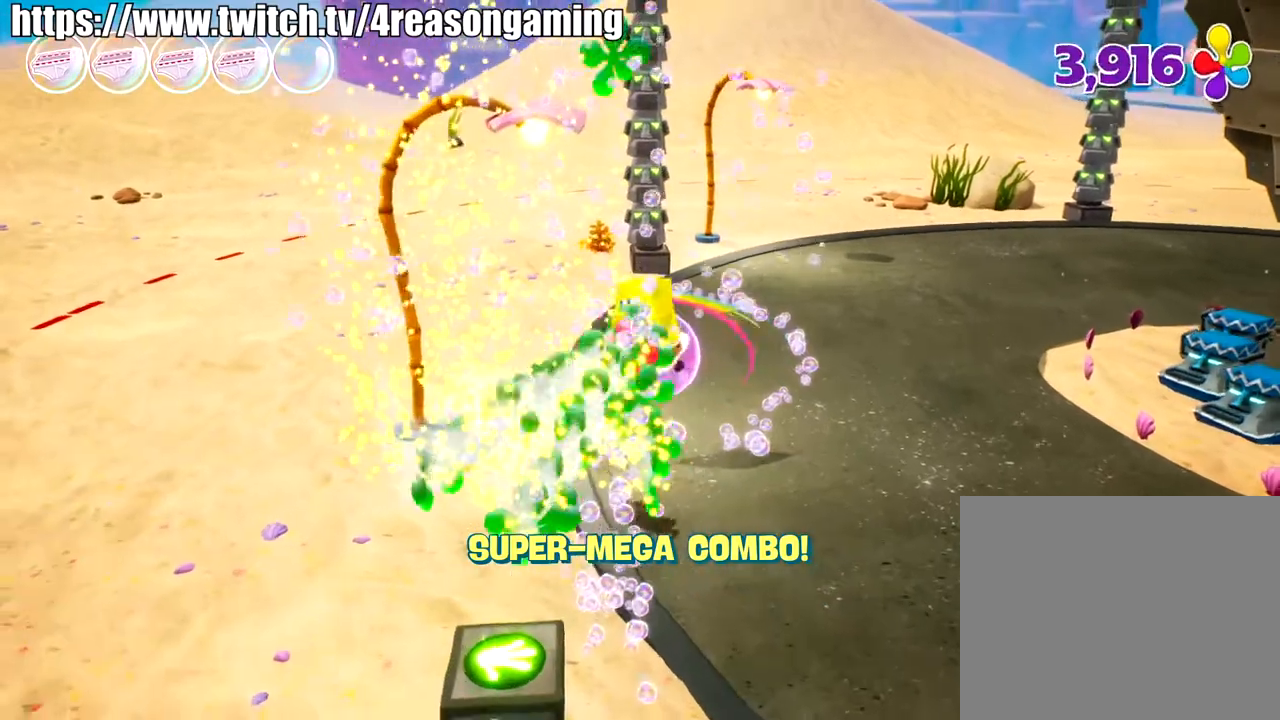
{"buttons": [], "left_stick": "up", "right_stick": "center", "events": []}
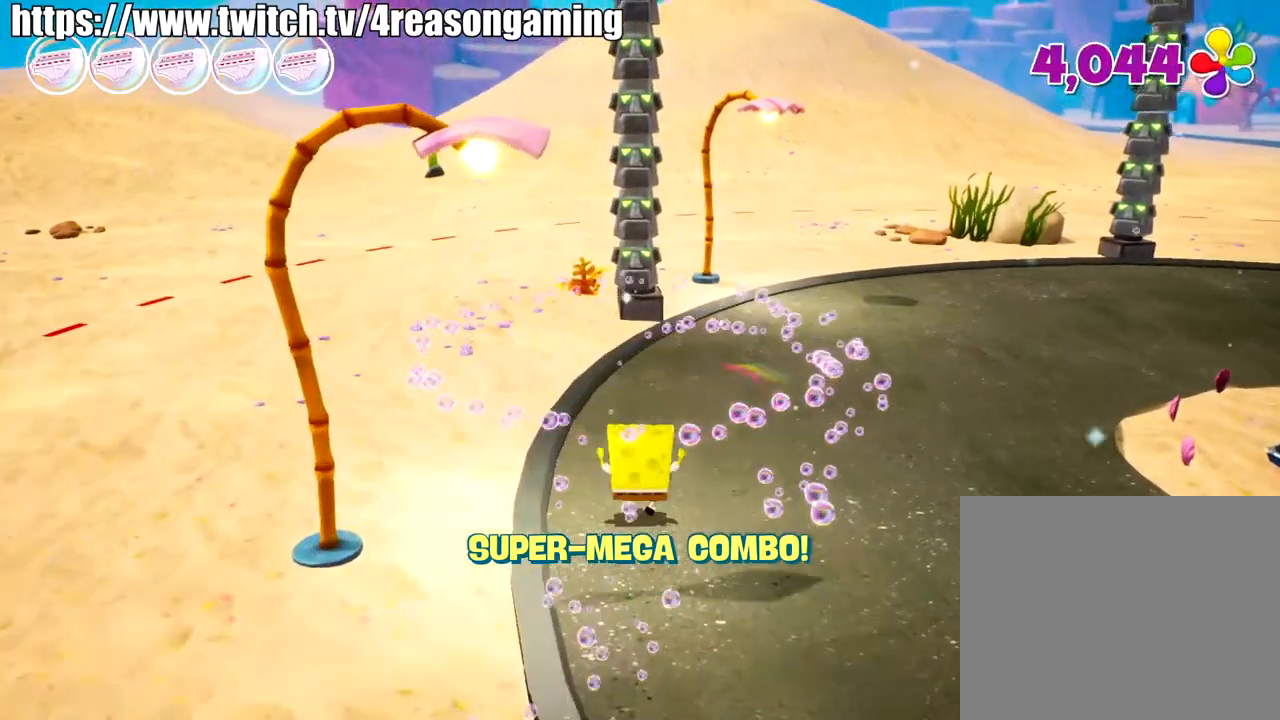
{"buttons": [], "left_stick": "up", "right_stick": "down-left", "events": [[217, "right_stick", "down"], [384, "right_stick", "down-left"]]}
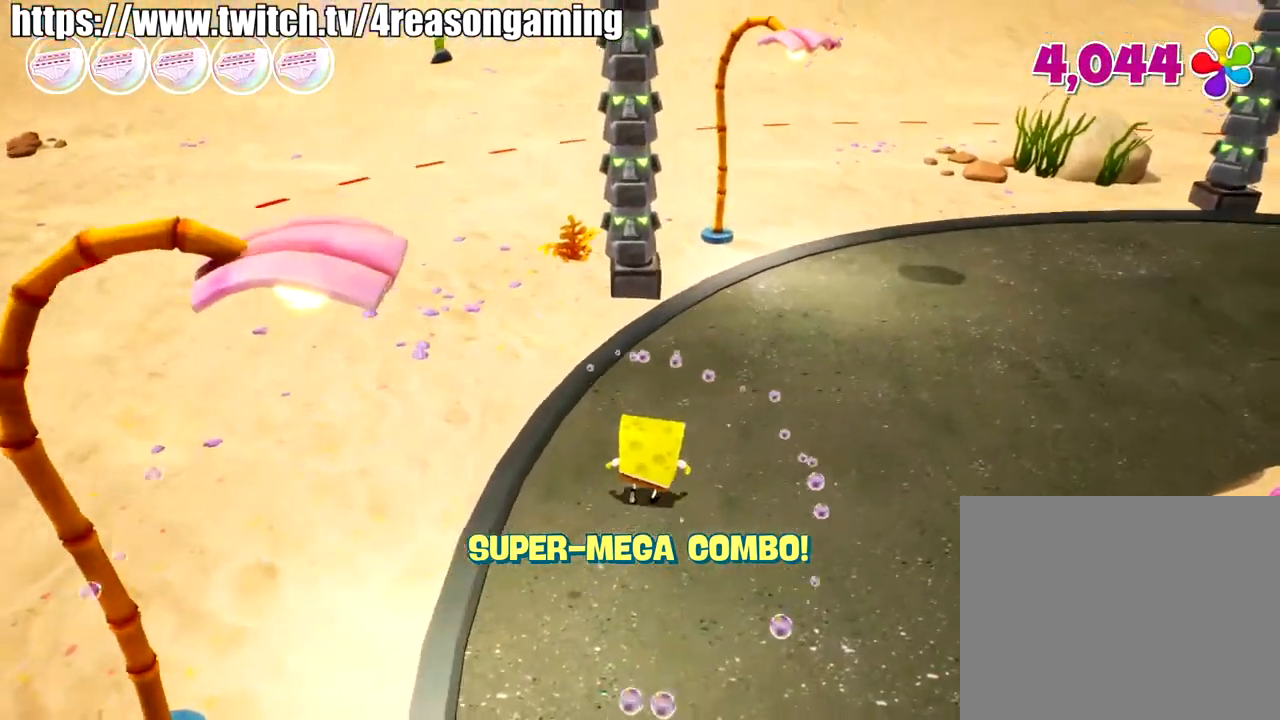
{"buttons": [], "left_stick": "up", "right_stick": "center", "events": [[100, "right_stick", "center"]]}
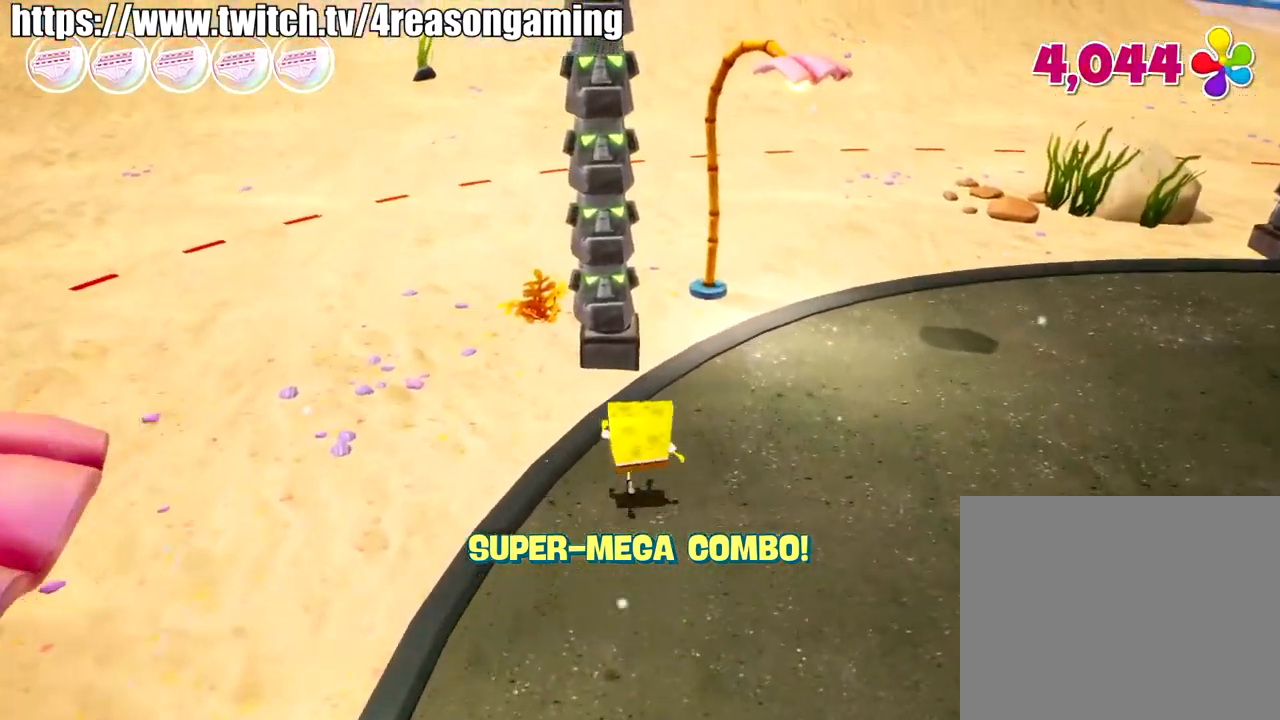
{"buttons": [], "left_stick": "up", "right_stick": "center", "events": [[167, "CROSS", "down"], [267, "CROSS", "up"]]}